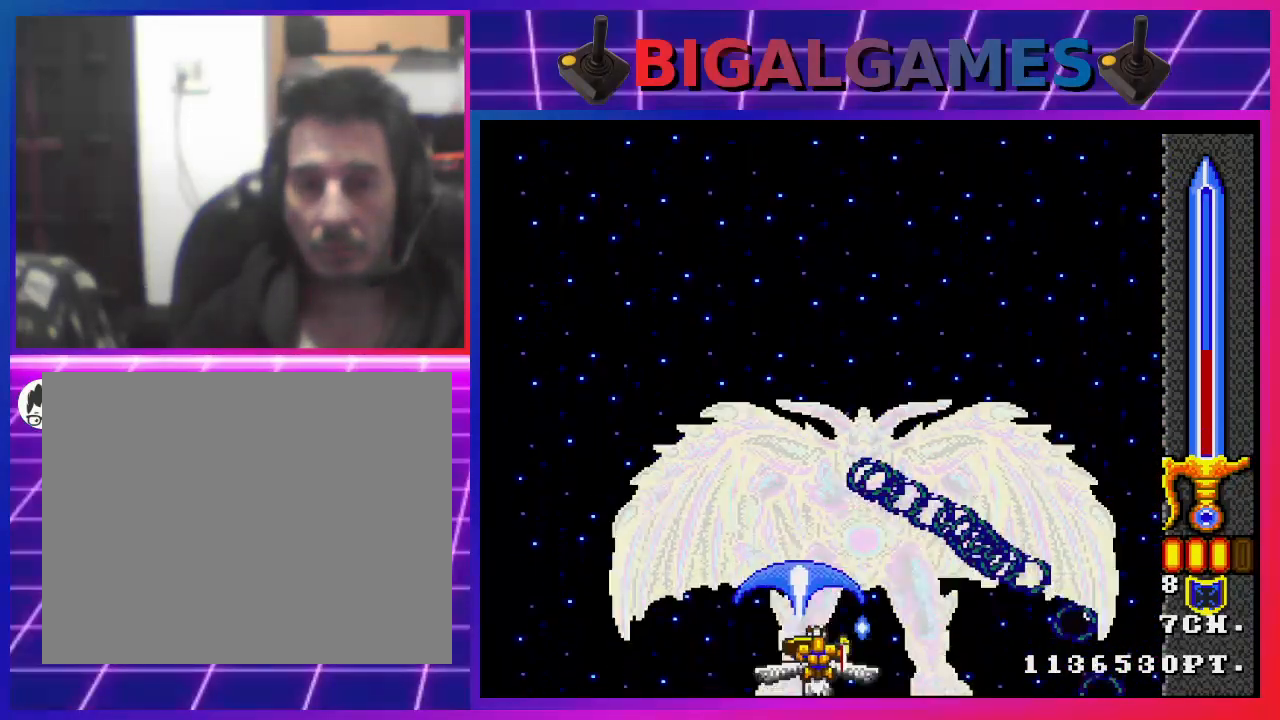
Gameplay with a controller (PlayStation layout); each line is a JSON object with the inputs held at the frame after it. "events" lists button and stick changes between this image and that frame as [ms after this image, input, new state], when the widget could be followed in between.
{"buttons": ["SQUARE", "DPAD_UP", "DPAD_LEFT"], "left_stick": "center", "right_stick": "center", "events": [[233, "CROSS", "up"]]}
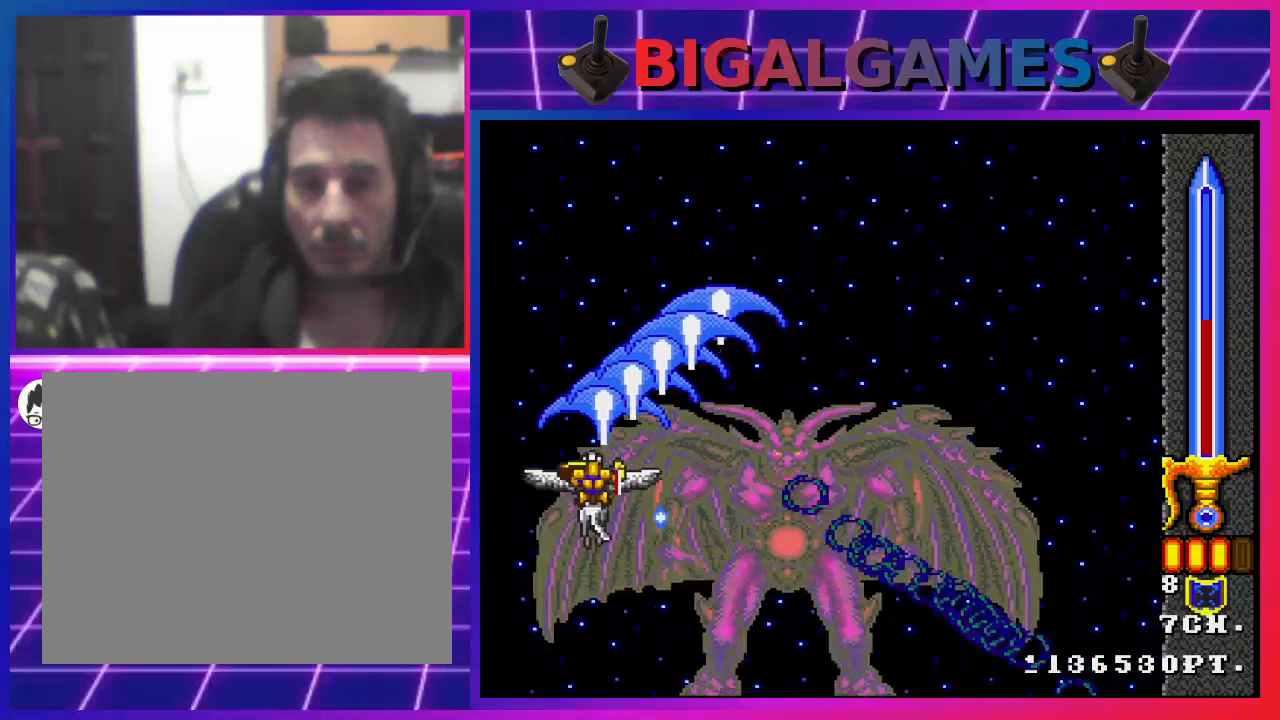
{"buttons": ["SQUARE", "DPAD_UP", "DPAD_LEFT"], "left_stick": "center", "right_stick": "center", "events": []}
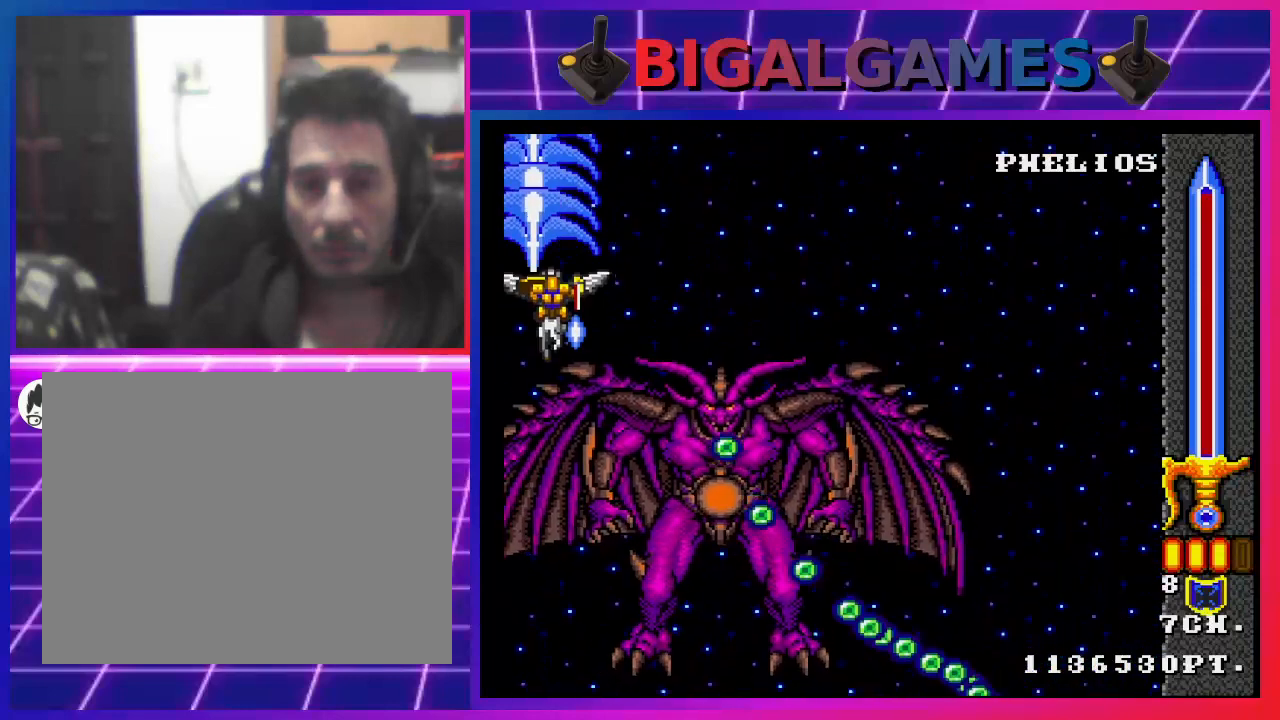
{"buttons": ["SQUARE", "DPAD_UP", "DPAD_LEFT"], "left_stick": "center", "right_stick": "center", "events": []}
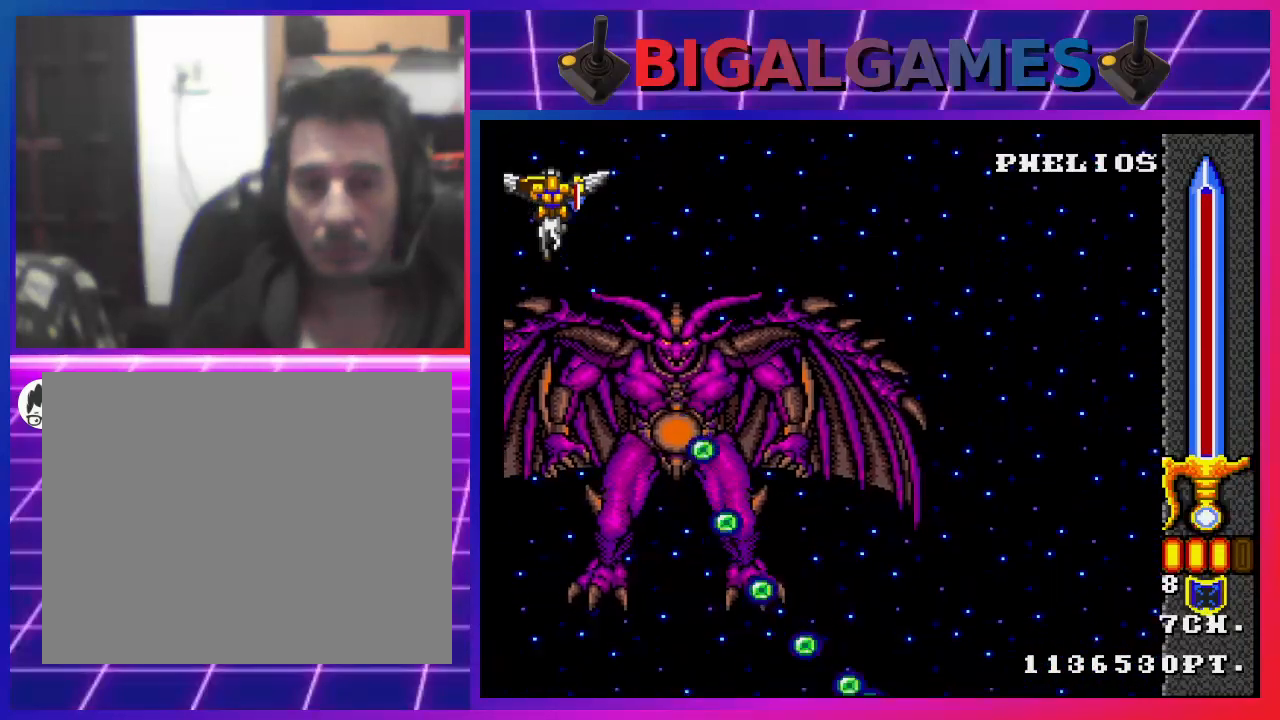
{"buttons": ["SQUARE"], "left_stick": "center", "right_stick": "center", "events": [[200, "DPAD_LEFT", "up"], [267, "DPAD_UP", "up"]]}
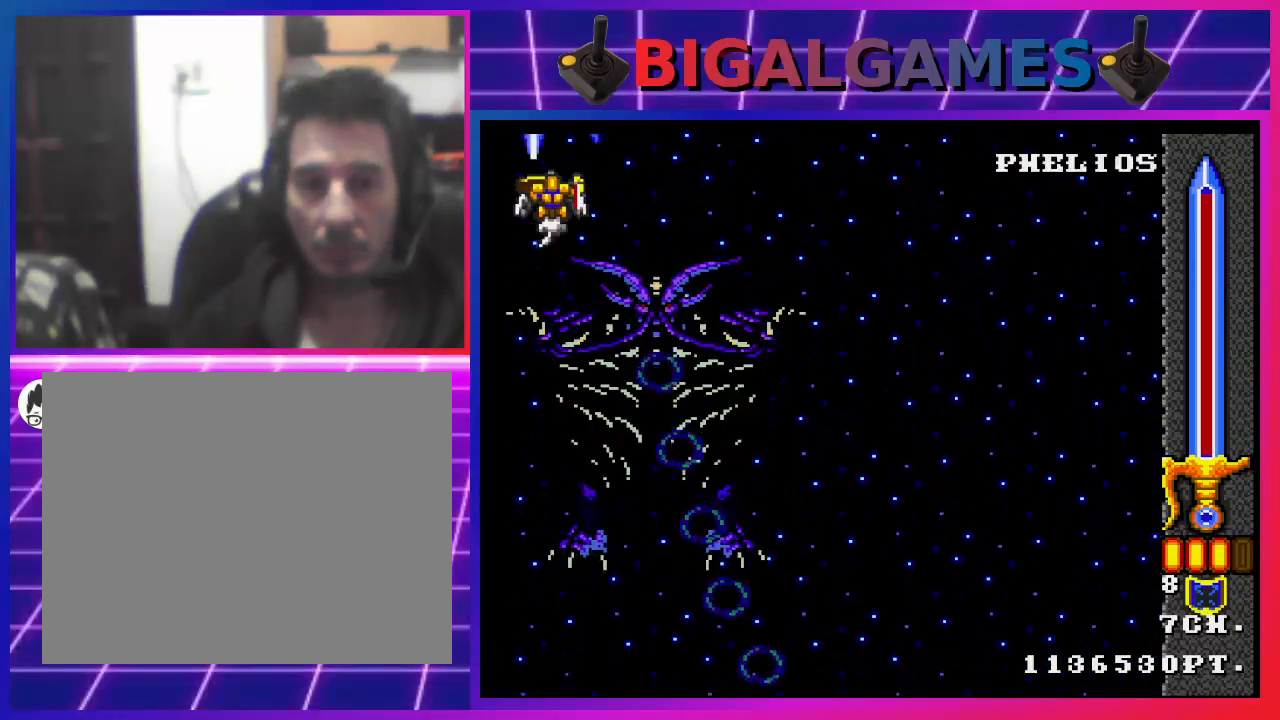
{"buttons": ["SQUARE"], "left_stick": "center", "right_stick": "center", "events": [[100, "DPAD_RIGHT", "down"], [500, "DPAD_RIGHT", "up"]]}
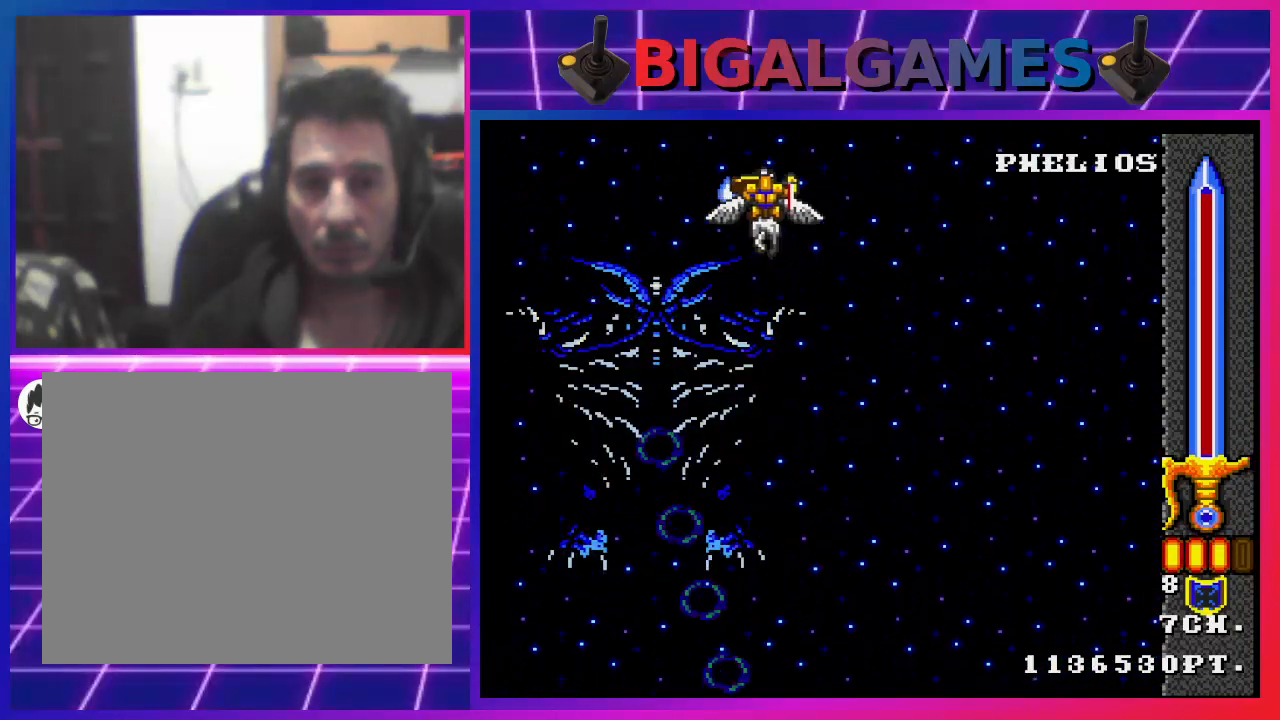
{"buttons": ["SQUARE"], "left_stick": "center", "right_stick": "center", "events": []}
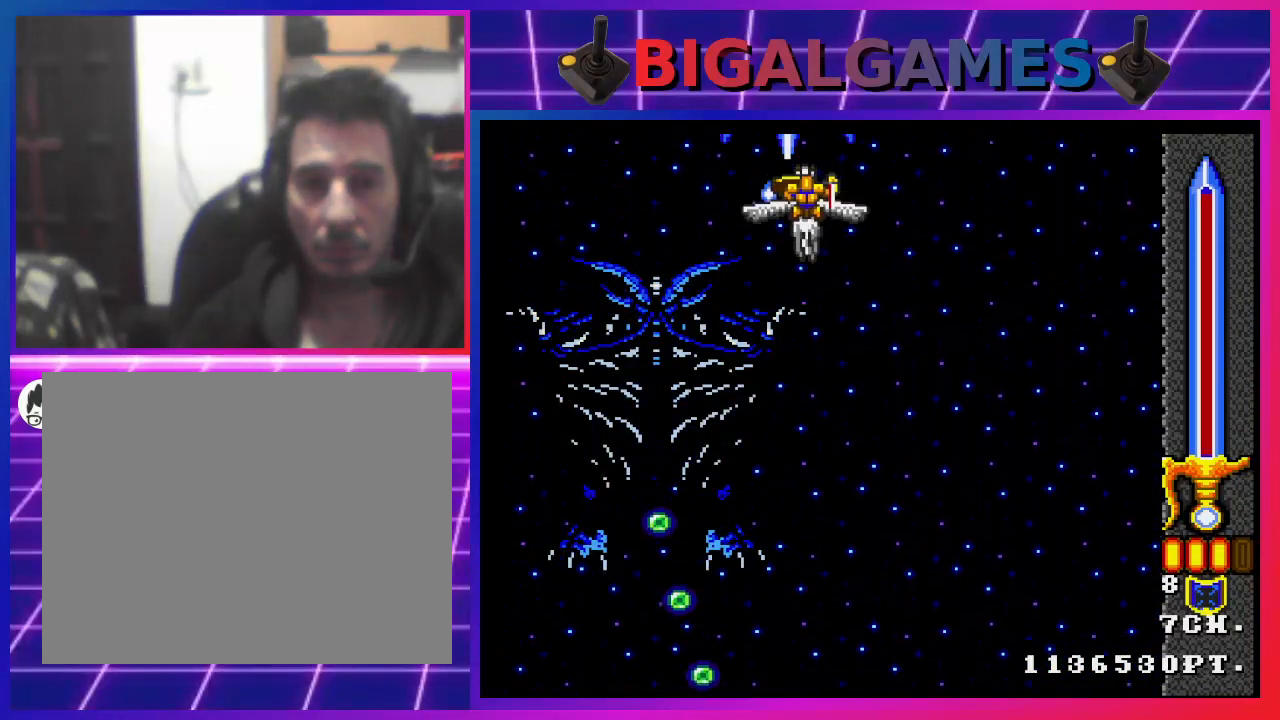
{"buttons": ["SQUARE"], "left_stick": "center", "right_stick": "center", "events": [[67, "DPAD_LEFT", "down"], [167, "DPAD_LEFT", "up"]]}
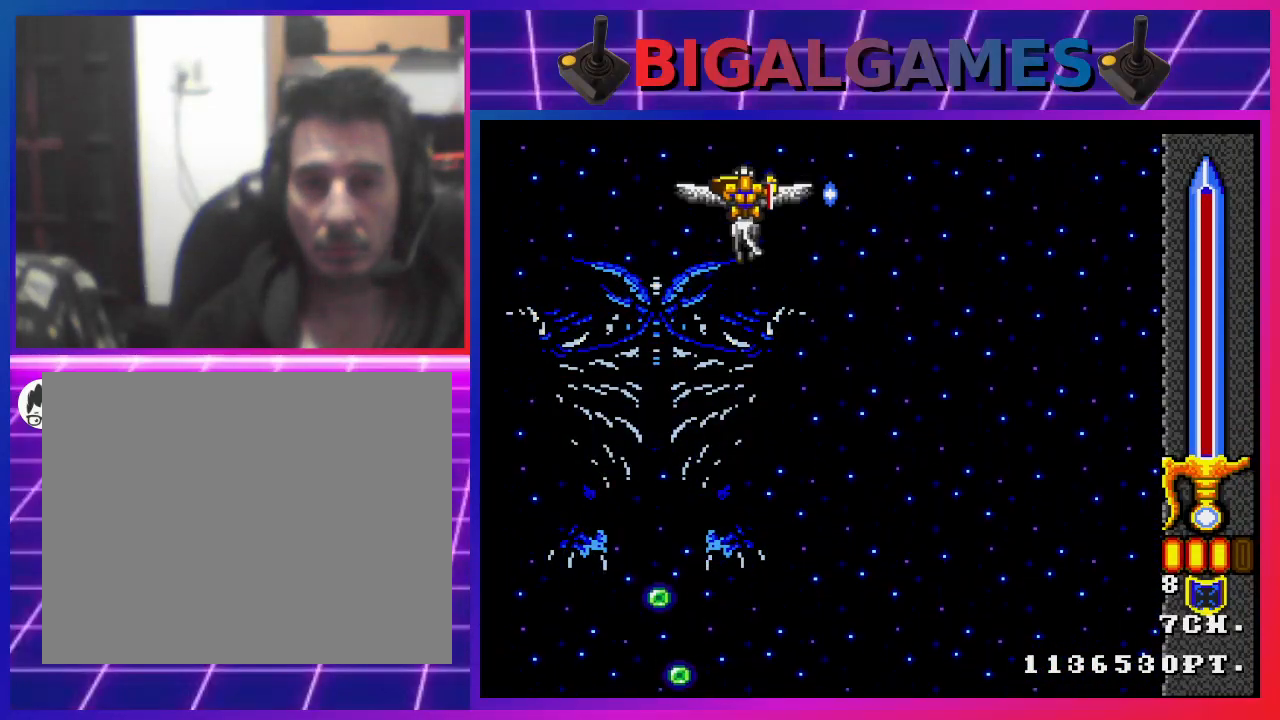
{"buttons": ["SQUARE"], "left_stick": "center", "right_stick": "center", "events": []}
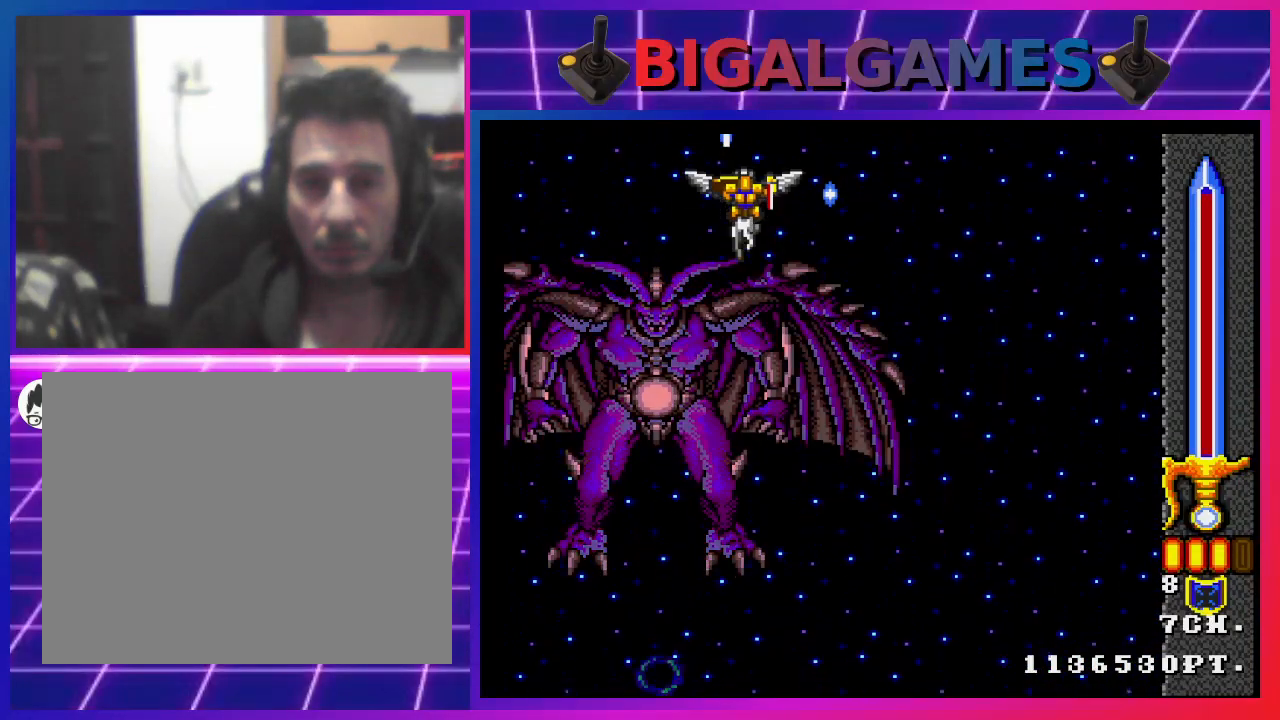
{"buttons": ["SQUARE"], "left_stick": "center", "right_stick": "center", "events": []}
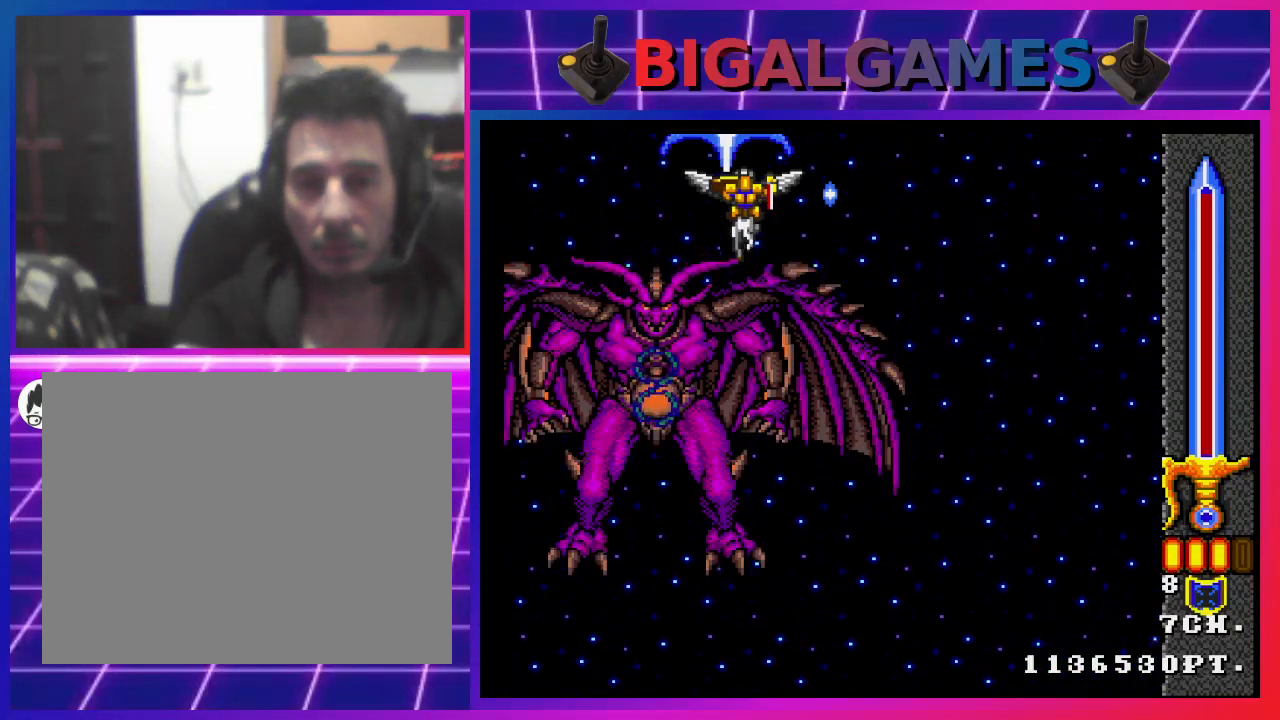
{"buttons": ["SQUARE"], "left_stick": "center", "right_stick": "center", "events": []}
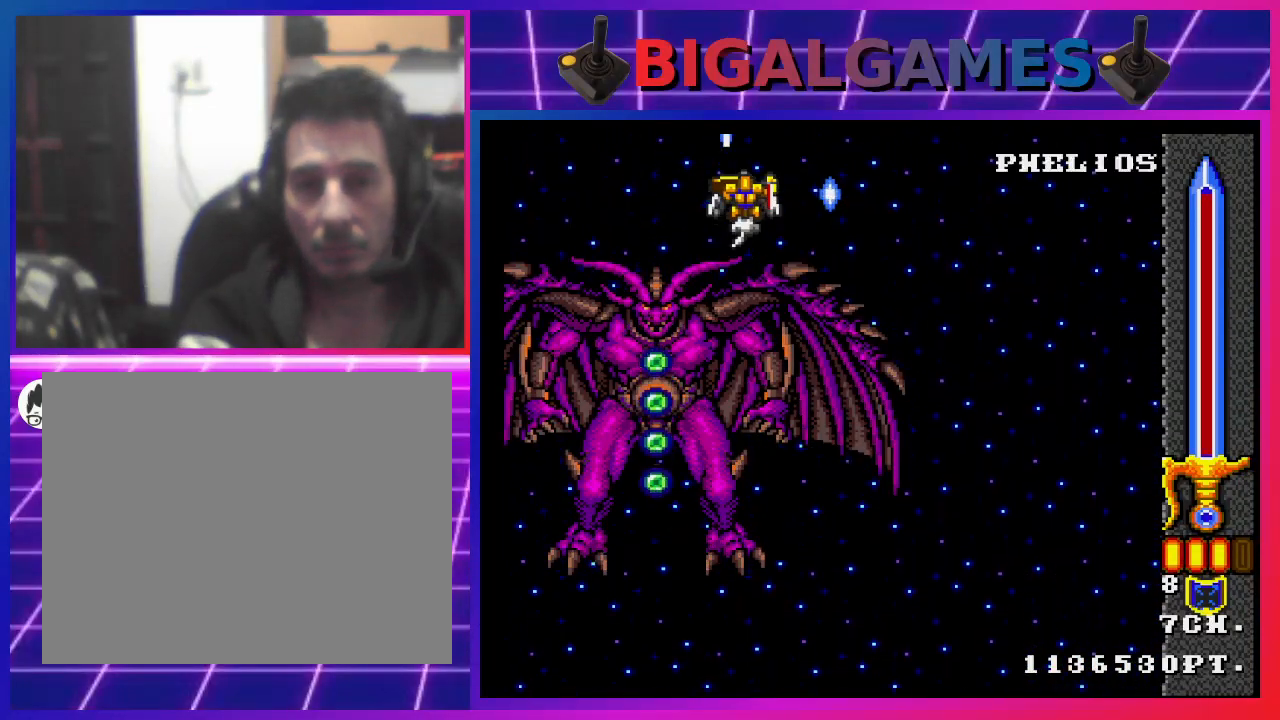
{"buttons": ["SQUARE"], "left_stick": "center", "right_stick": "center", "events": []}
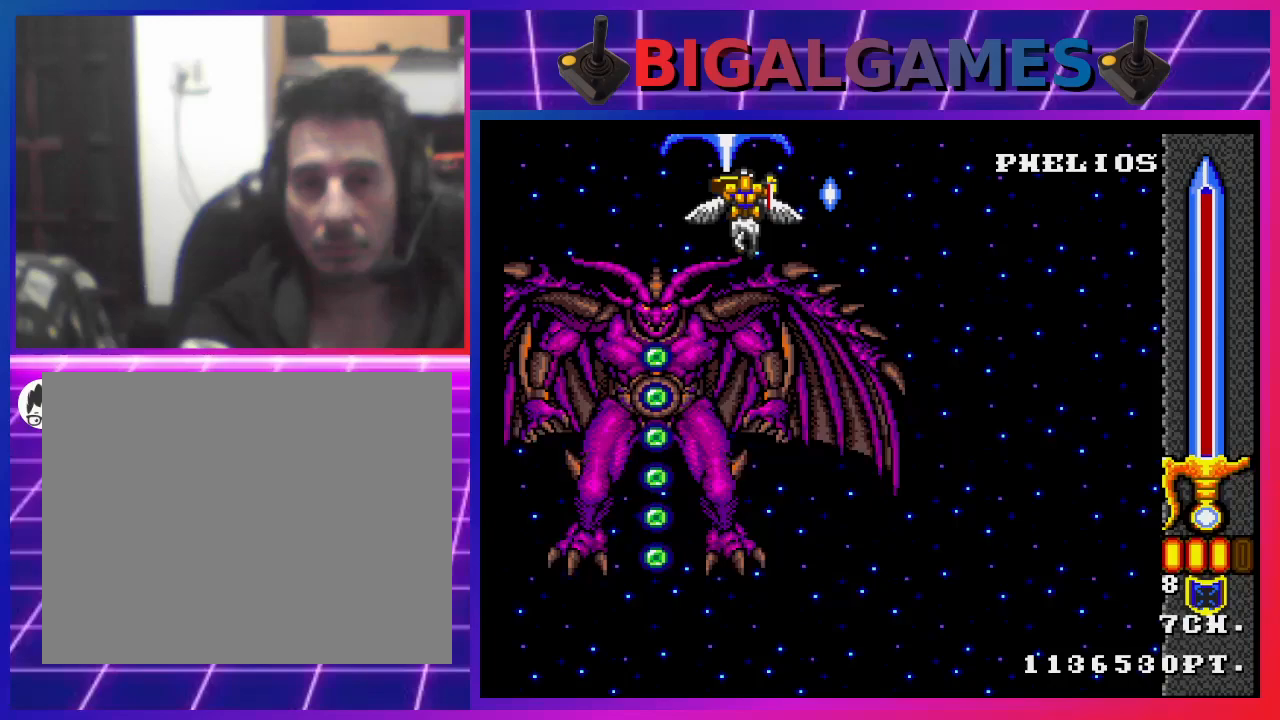
{"buttons": ["SQUARE"], "left_stick": "center", "right_stick": "center", "events": []}
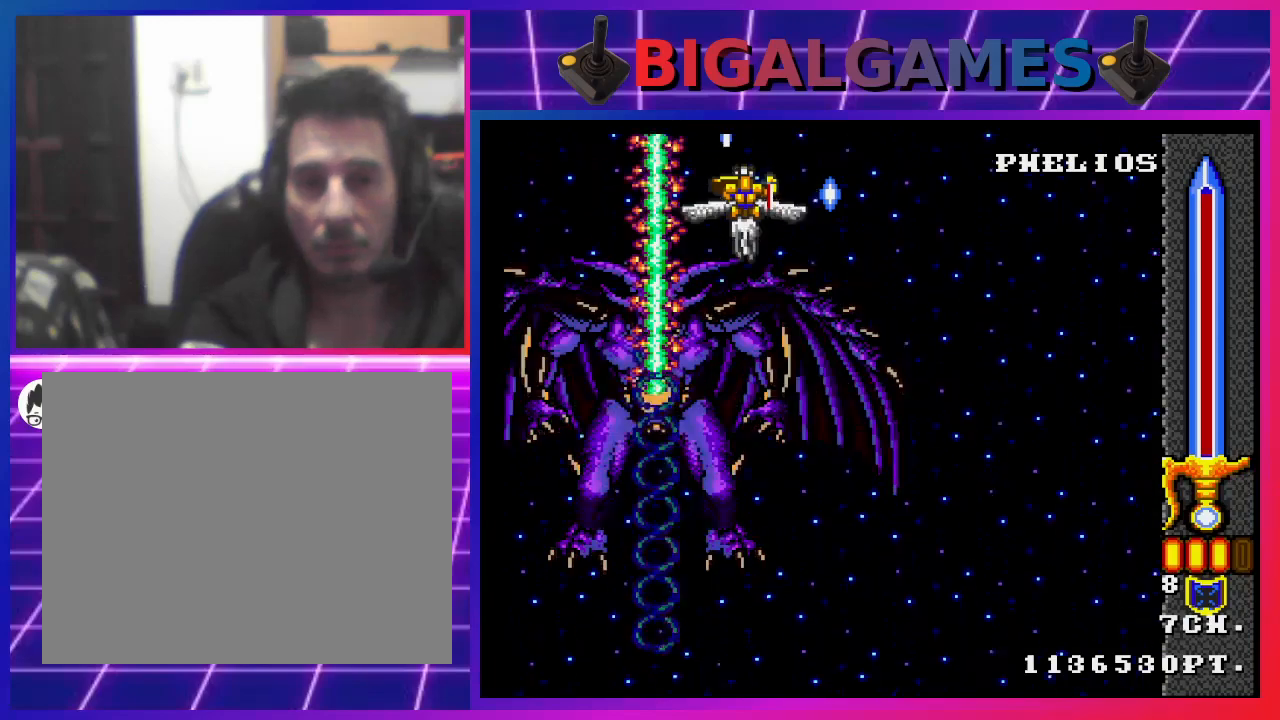
{"buttons": ["SQUARE"], "left_stick": "center", "right_stick": "center", "events": []}
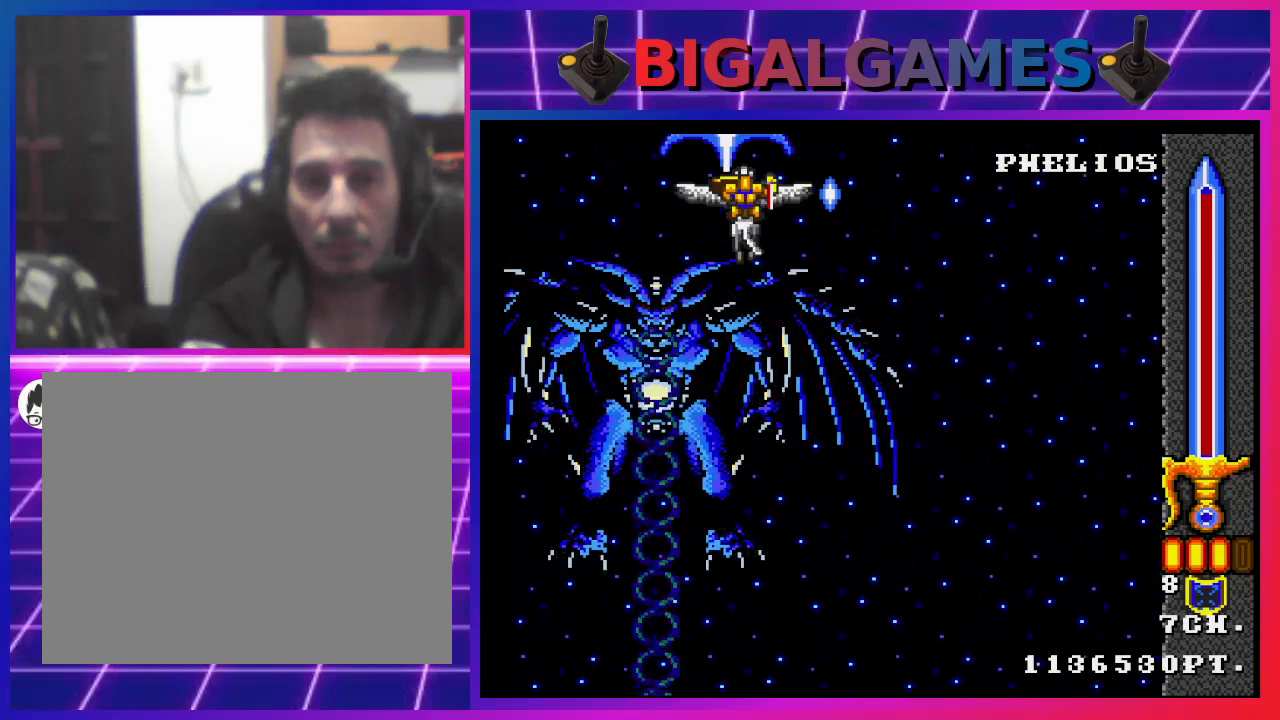
{"buttons": ["SQUARE"], "left_stick": "center", "right_stick": "center", "events": []}
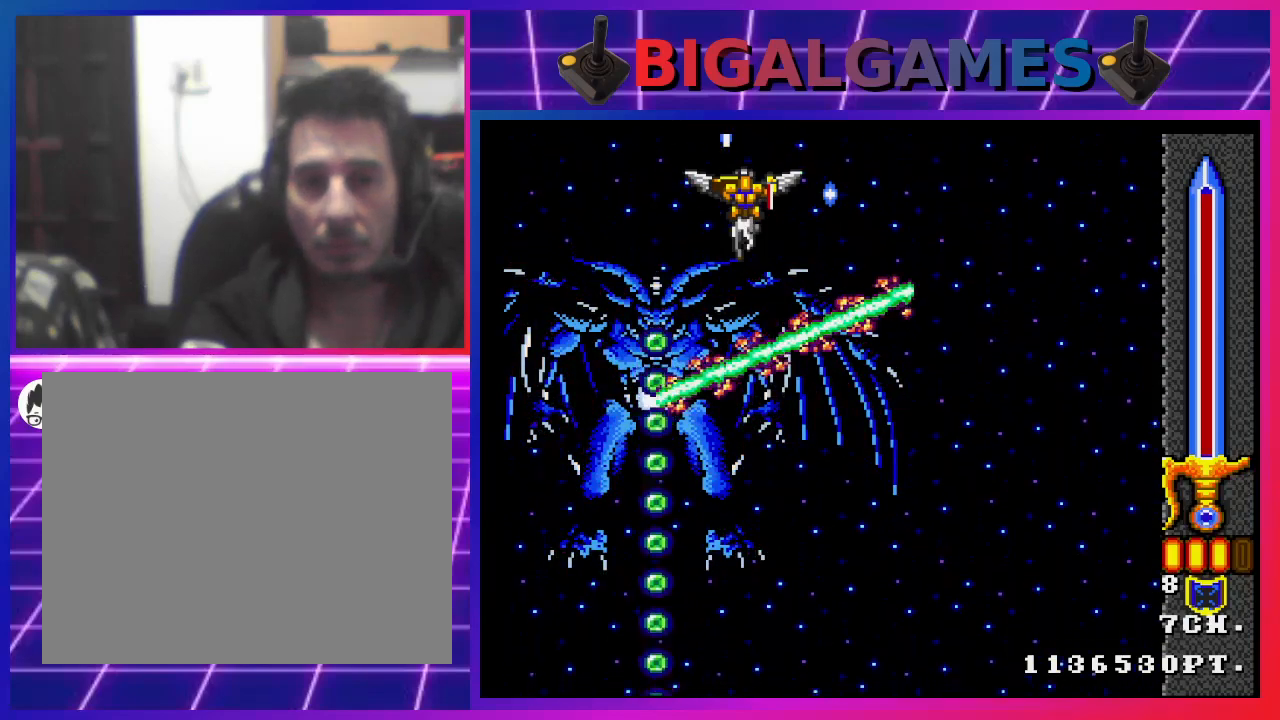
{"buttons": ["SQUARE"], "left_stick": "center", "right_stick": "center", "events": []}
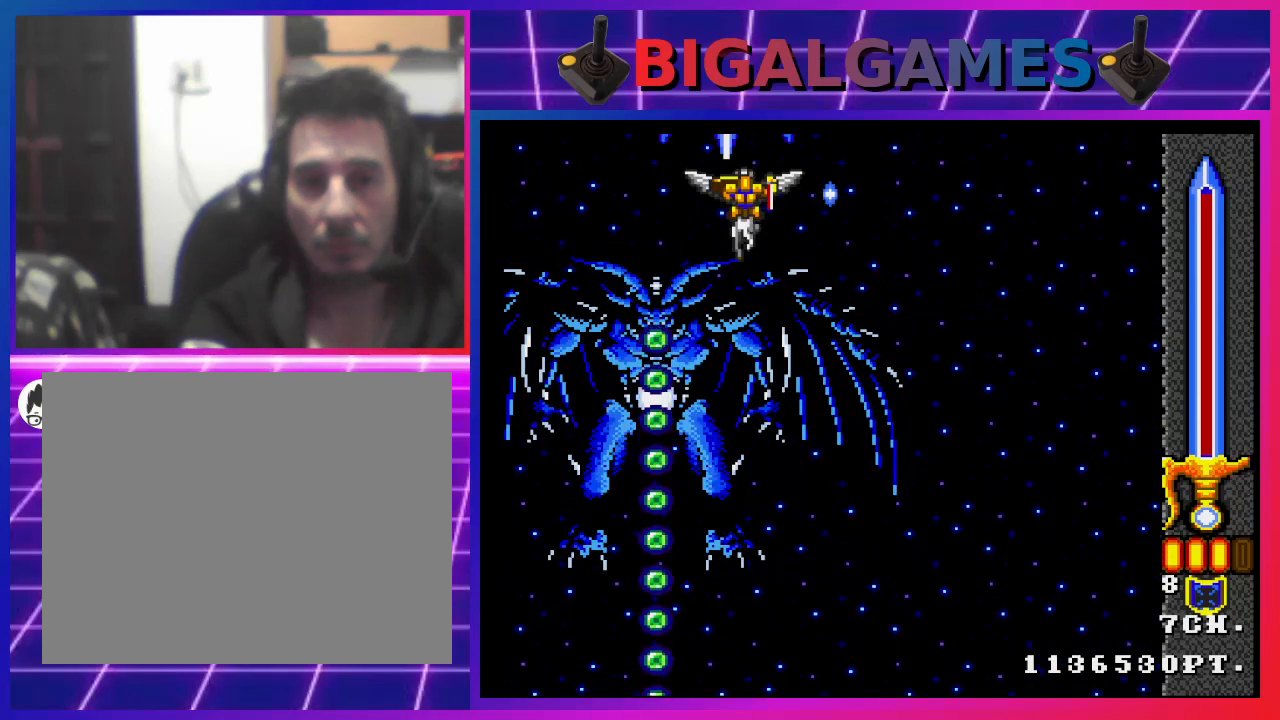
{"buttons": ["SQUARE"], "left_stick": "center", "right_stick": "center", "events": []}
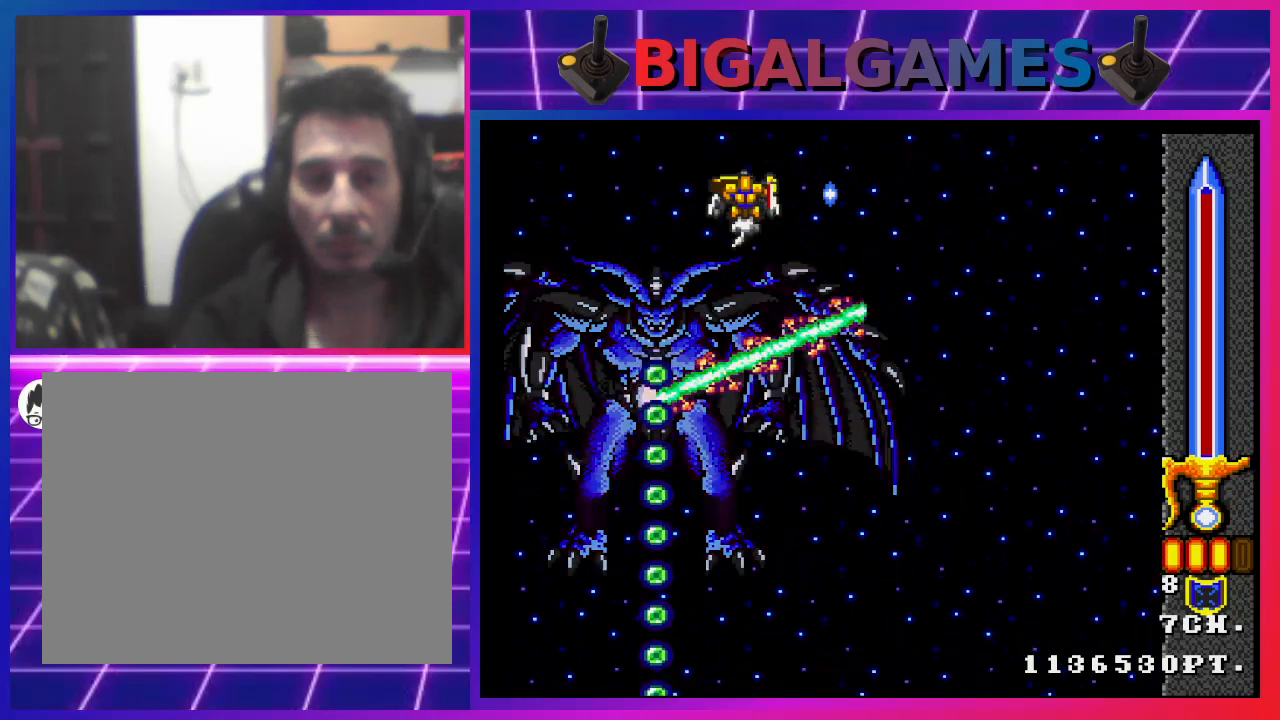
{"buttons": ["SQUARE"], "left_stick": "center", "right_stick": "center", "events": []}
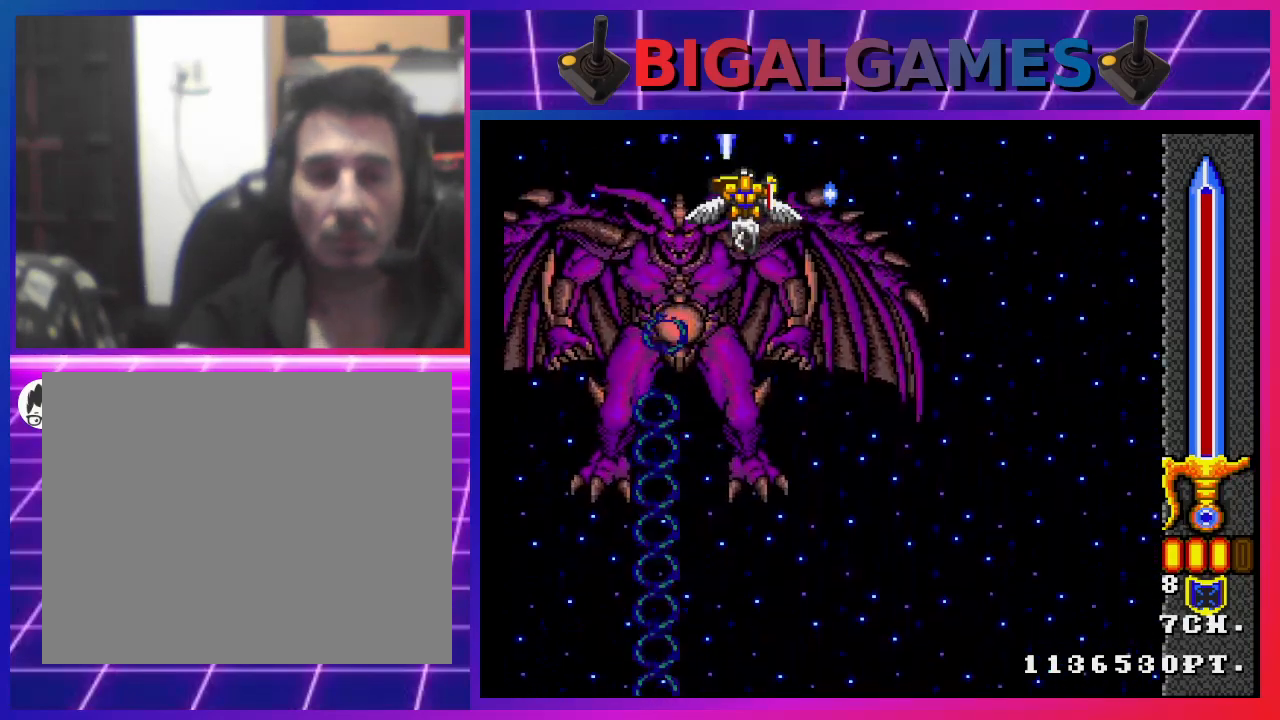
{"buttons": ["SQUARE"], "left_stick": "center", "right_stick": "center", "events": []}
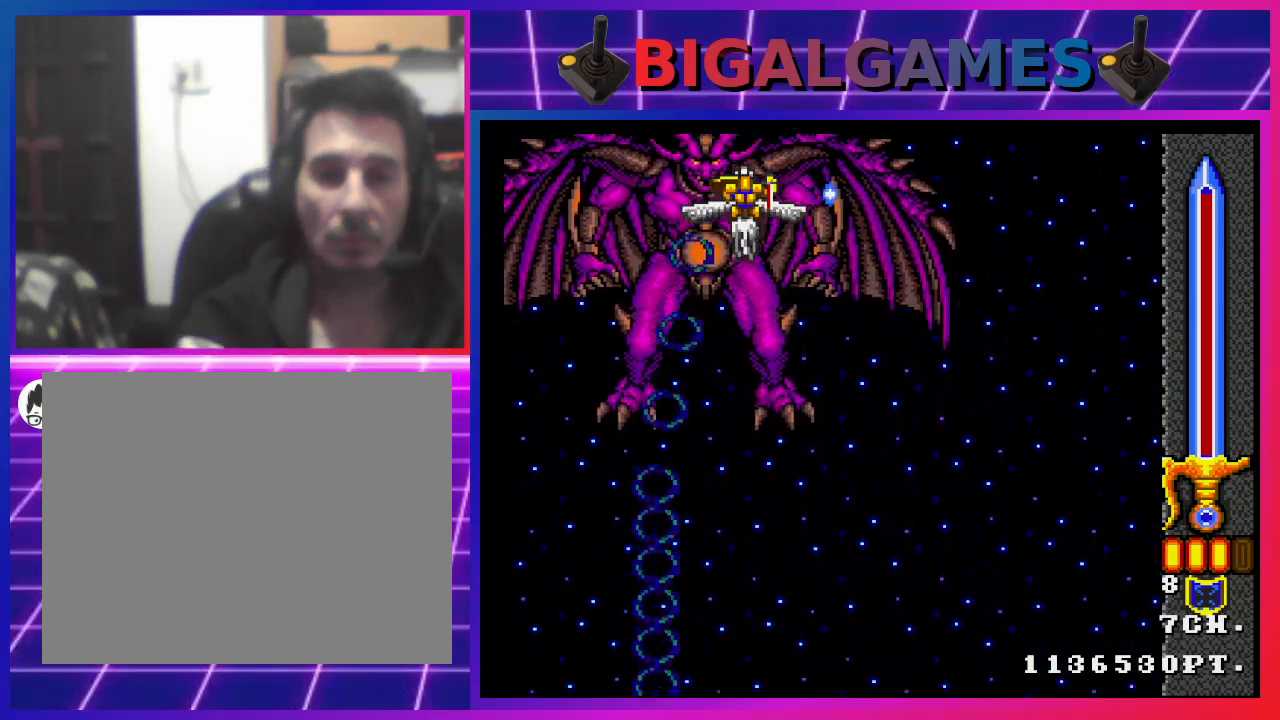
{"buttons": ["SQUARE", "DPAD_LEFT"], "left_stick": "center", "right_stick": "center", "events": [[33, "DPAD_DOWN", "down"], [67, "DPAD_RIGHT", "down"], [367, "DPAD_DOWN", "up"], [367, "DPAD_RIGHT", "up"], [500, "DPAD_LEFT", "down"]]}
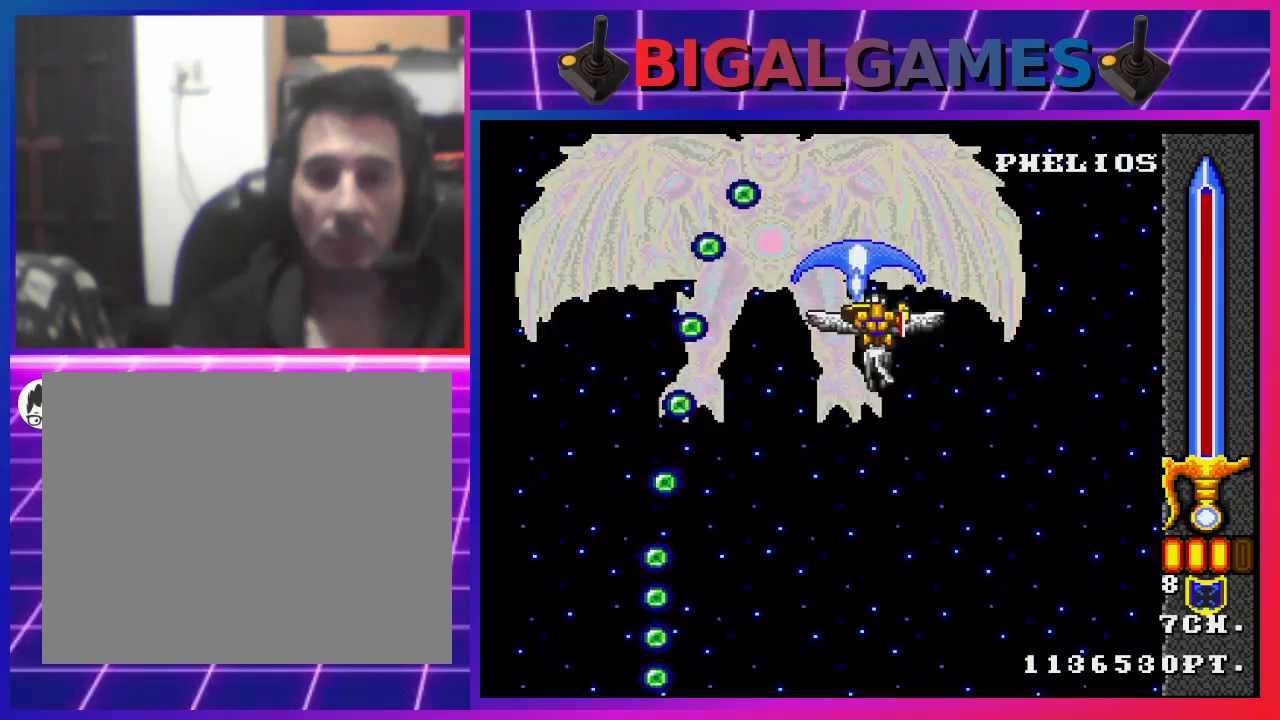
{"buttons": ["SQUARE"], "left_stick": "center", "right_stick": "center", "events": [[167, "DPAD_LEFT", "up"], [267, "DPAD_DOWN", "down"], [367, "DPAD_DOWN", "up"]]}
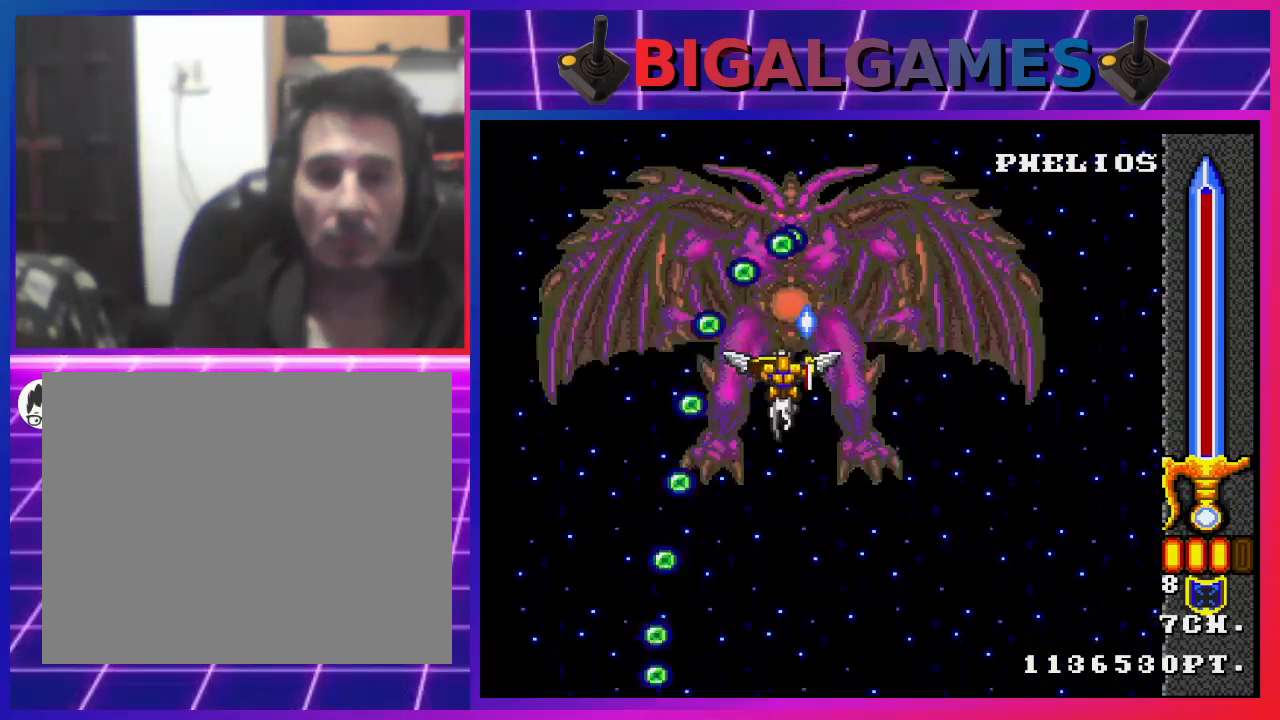
{"buttons": ["SQUARE"], "left_stick": "center", "right_stick": "center", "events": [[67, "DPAD_DOWN", "down"], [67, "DPAD_RIGHT", "down"], [167, "DPAD_DOWN", "up"], [167, "DPAD_RIGHT", "up"], [400, "DPAD_DOWN", "down"], [467, "DPAD_DOWN", "up"]]}
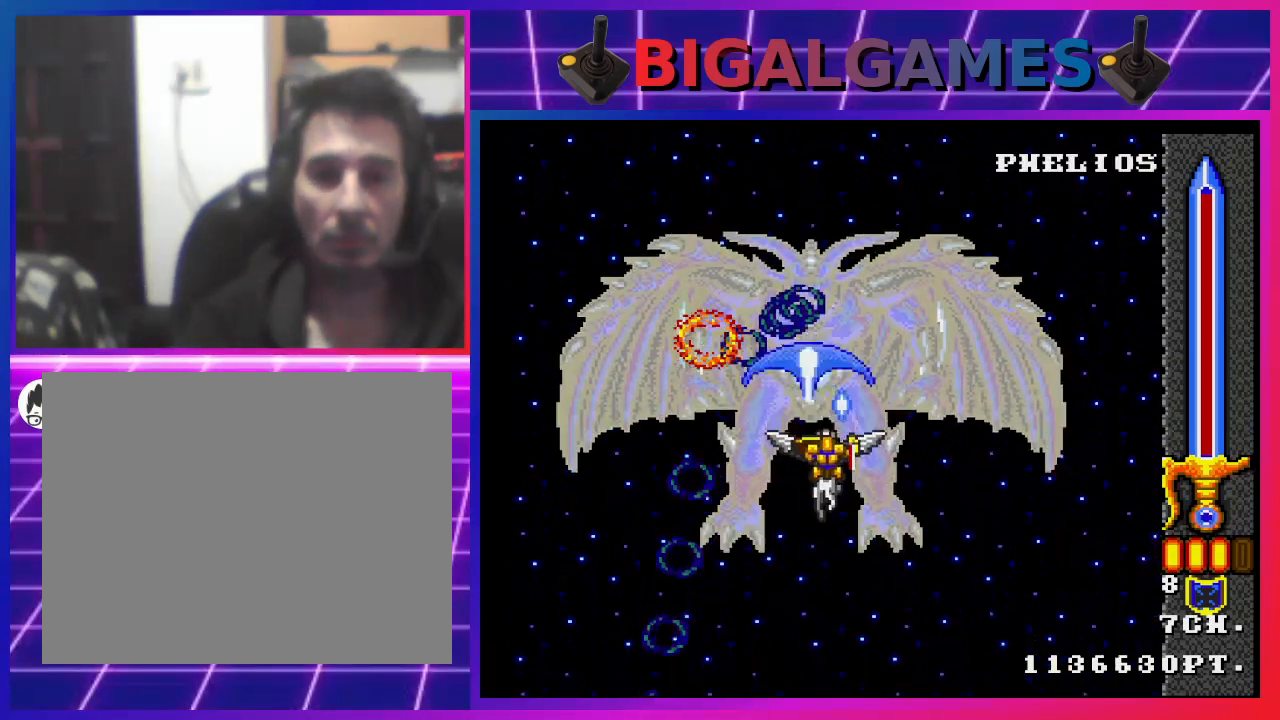
{"buttons": ["SQUARE", "DPAD_DOWN"], "left_stick": "center", "right_stick": "center", "events": [[100, "DPAD_DOWN", "down"], [200, "DPAD_DOWN", "up"], [267, "DPAD_DOWN", "down"], [400, "DPAD_DOWN", "up"], [467, "DPAD_DOWN", "down"]]}
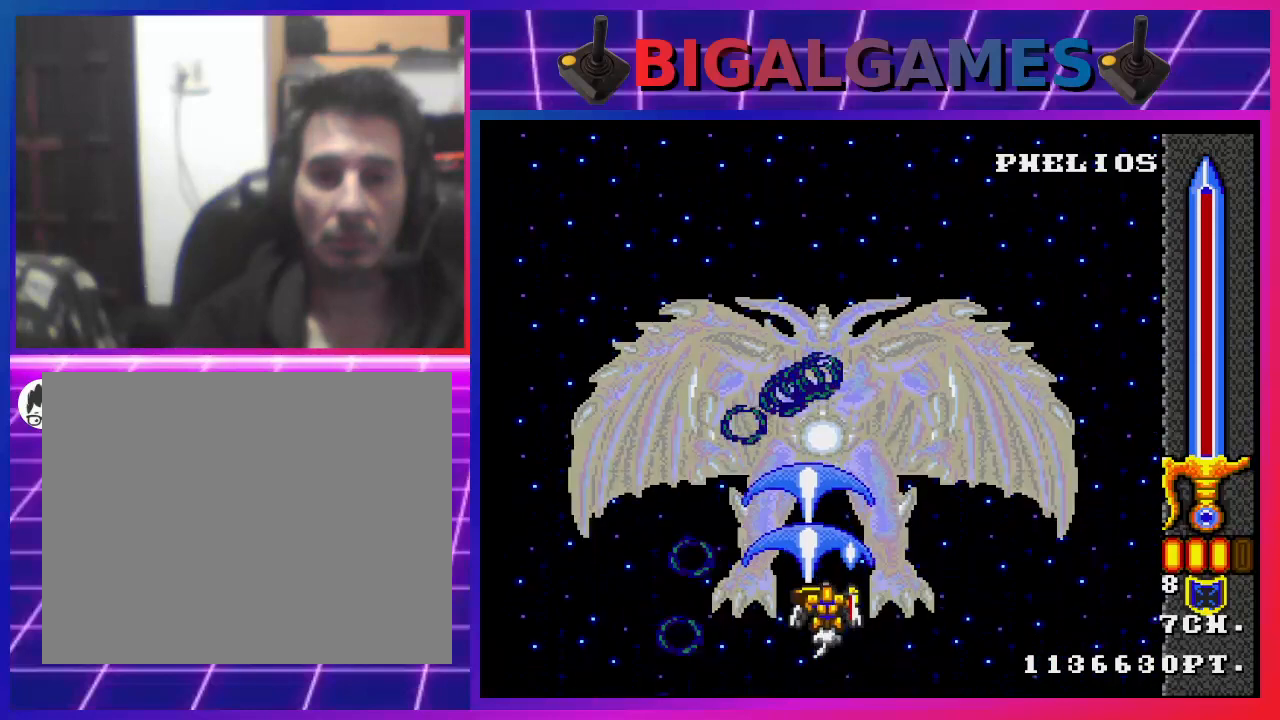
{"buttons": ["SQUARE"], "left_stick": "center", "right_stick": "center", "events": [[67, "DPAD_DOWN", "up"], [400, "DPAD_RIGHT", "down"], [500, "DPAD_RIGHT", "up"]]}
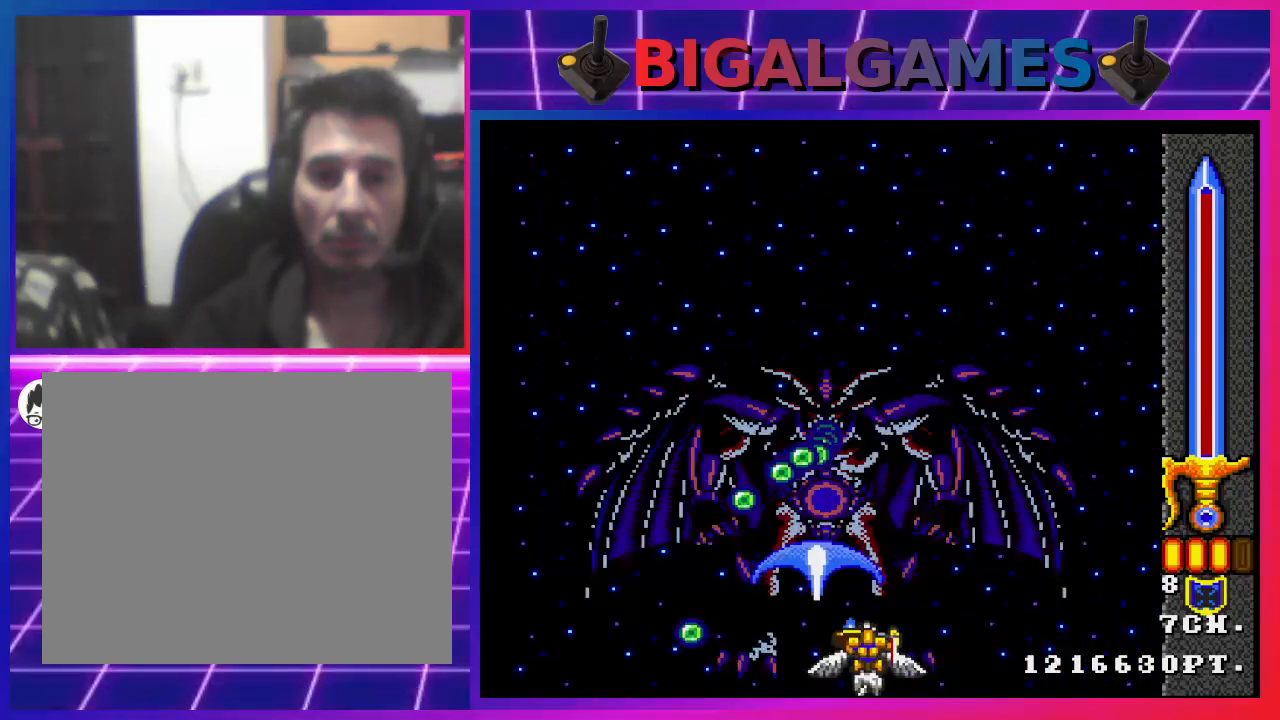
{"buttons": ["SQUARE", "DPAD_RIGHT"], "left_stick": "center", "right_stick": "center", "events": [[300, "DPAD_RIGHT", "down"], [400, "DPAD_RIGHT", "up"], [500, "DPAD_RIGHT", "down"]]}
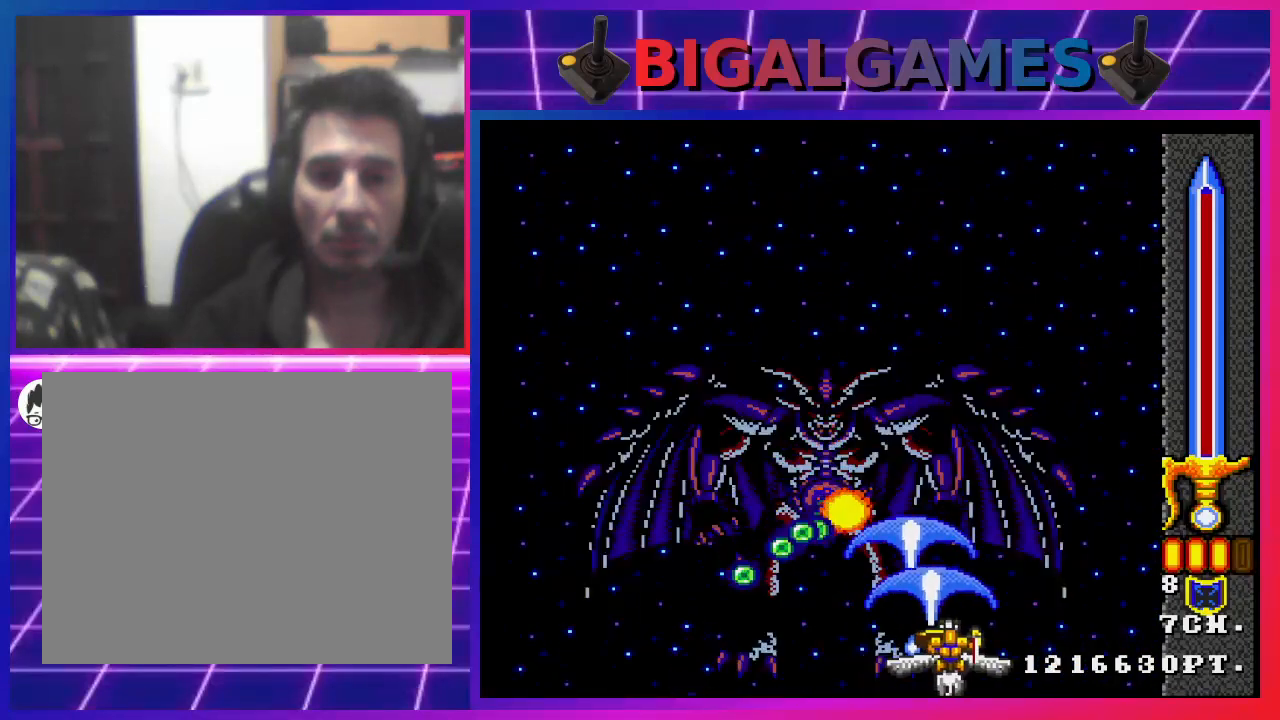
{"buttons": ["SQUARE"], "left_stick": "center", "right_stick": "center", "events": [[133, "DPAD_RIGHT", "up"]]}
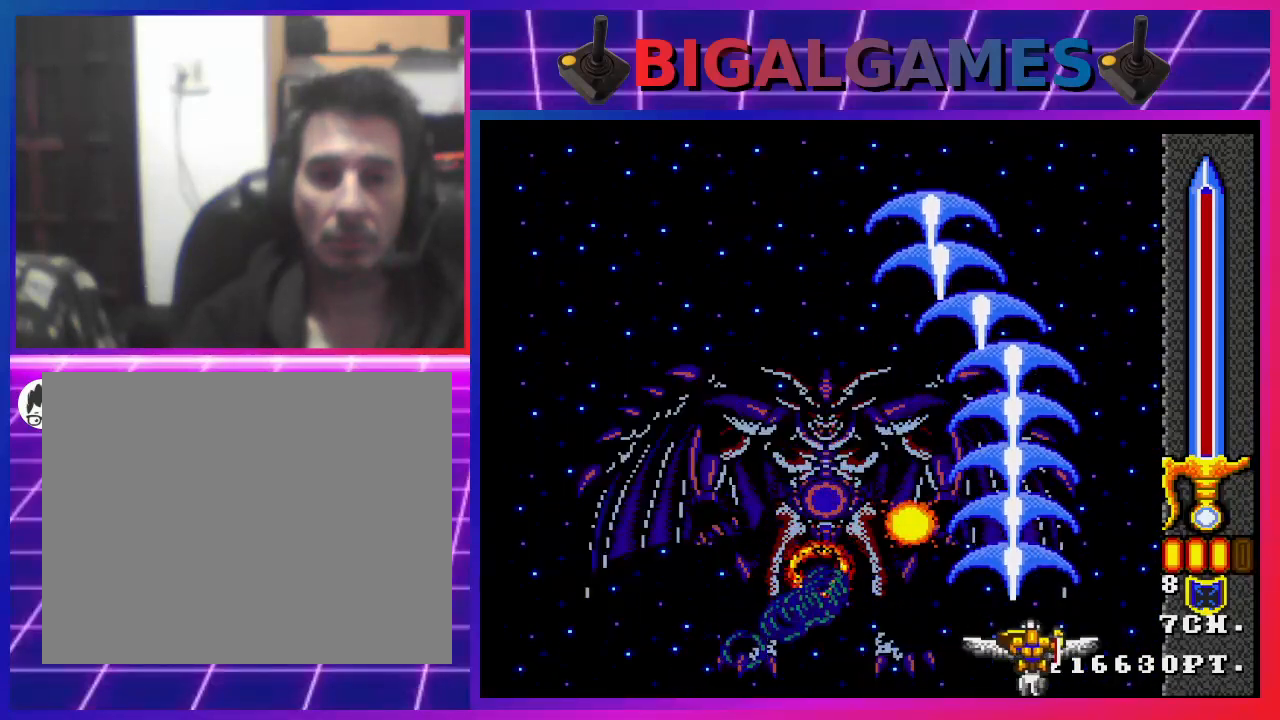
{"buttons": ["SQUARE"], "left_stick": "center", "right_stick": "center", "events": [[200, "DPAD_UP", "down"], [467, "DPAD_UP", "up"]]}
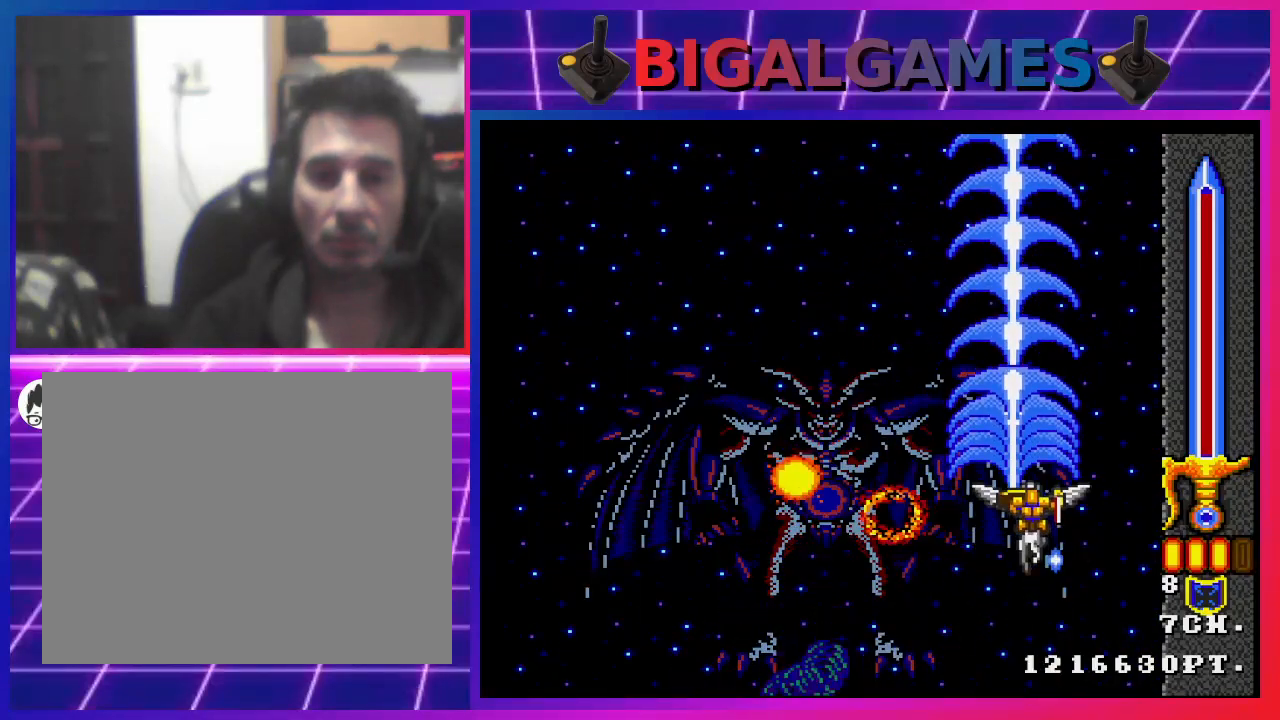
{"buttons": ["SQUARE"], "left_stick": "center", "right_stick": "center", "events": [[100, "DPAD_LEFT", "down"], [267, "DPAD_LEFT", "up"]]}
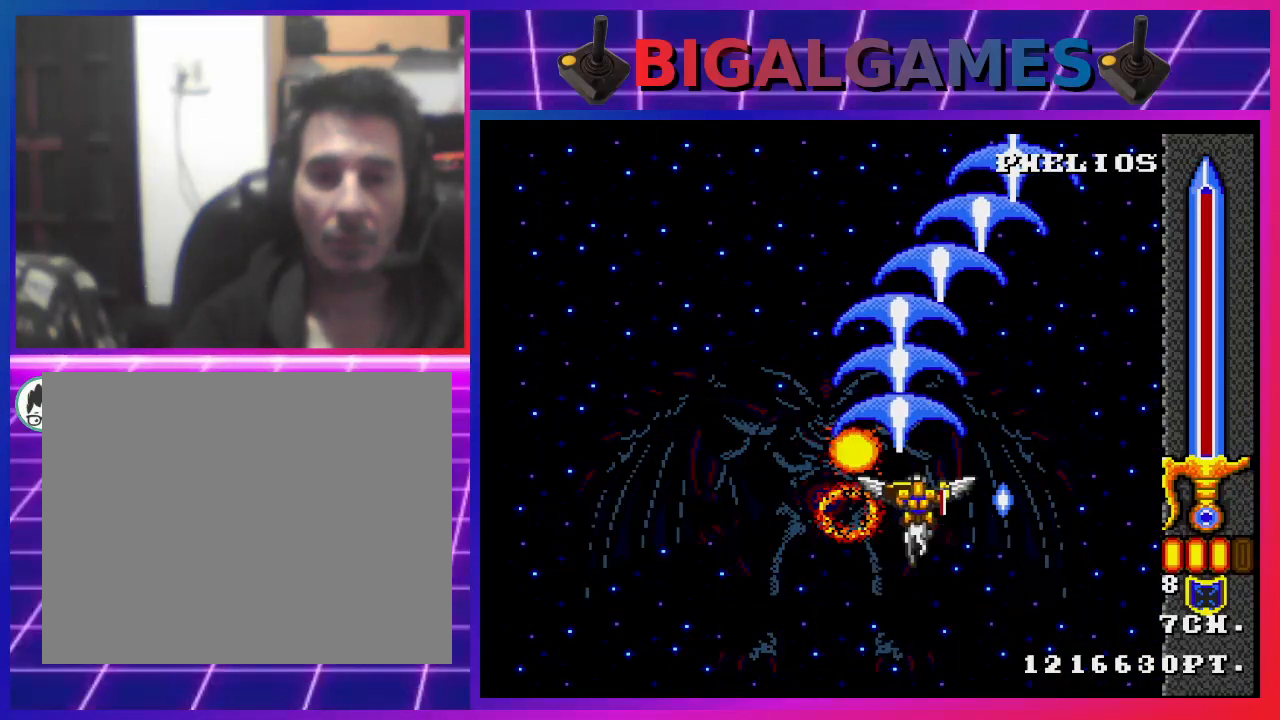
{"buttons": ["SQUARE"], "left_stick": "center", "right_stick": "center", "events": [[100, "DPAD_LEFT", "down"], [267, "DPAD_LEFT", "up"]]}
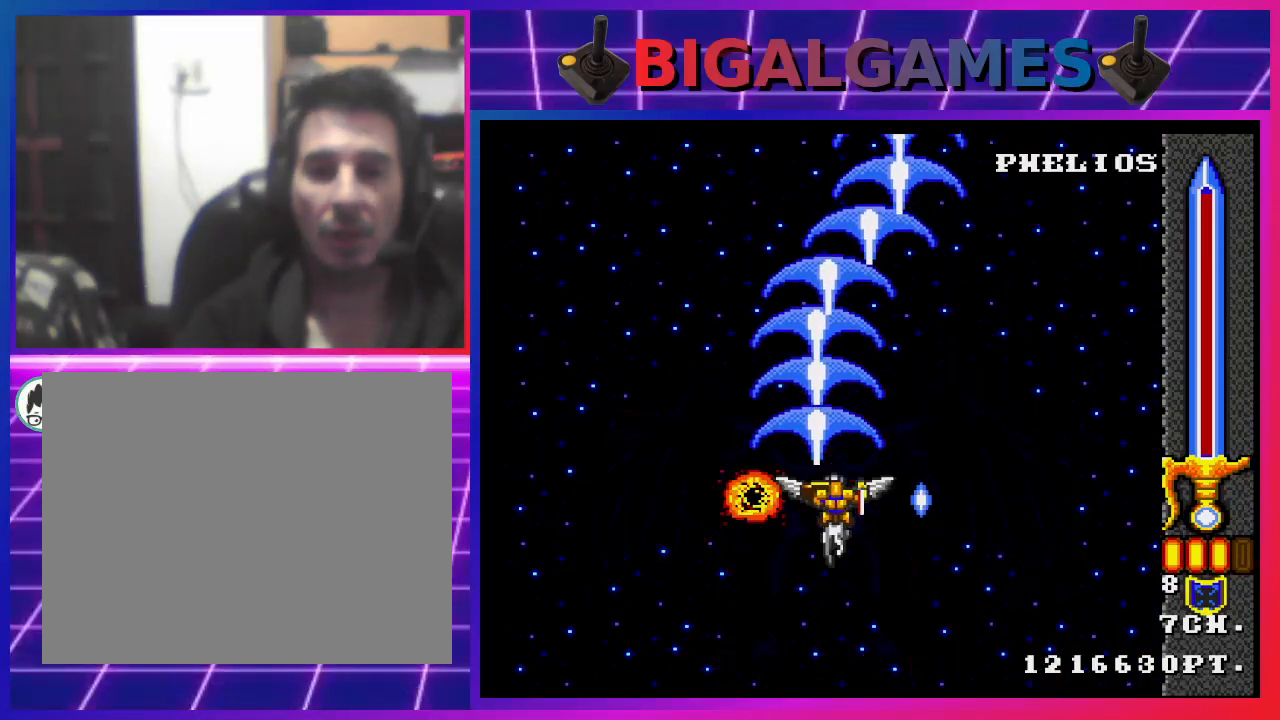
{"buttons": [], "left_stick": "center", "right_stick": "center", "events": [[500, "SQUARE", "up"]]}